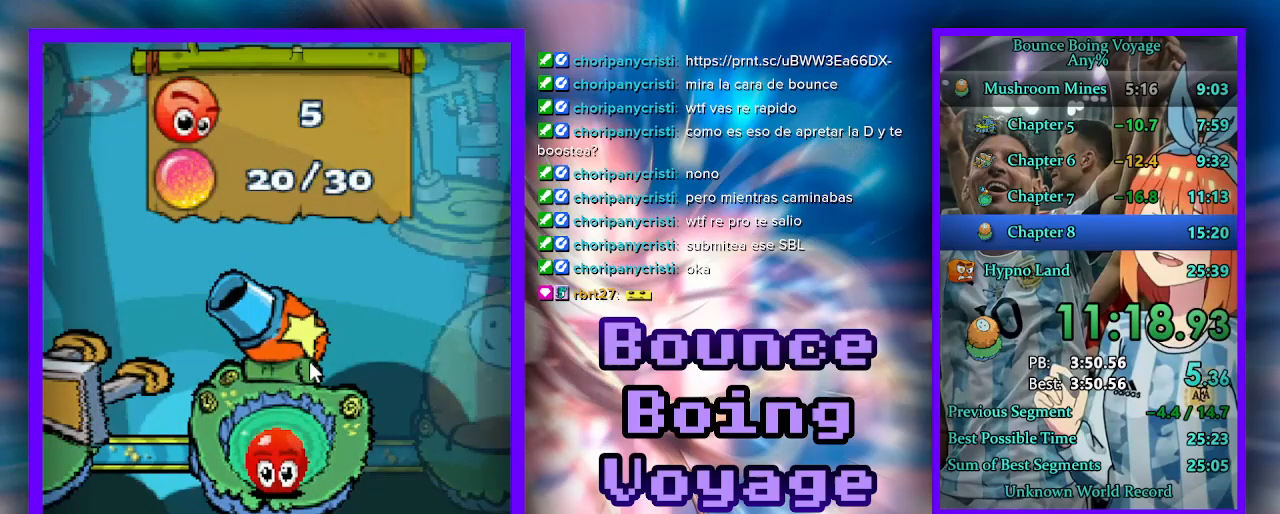
Gameplay with keyboard; each line is a JSON object with the keys held at the frame after it. "events" lists presses ("down") and releases ("up") of "a", "d", "jump", "power", "s", "select" and "w" between this image and that frame as [ms after this image, input, new state], when the widget could be followed in between. No other keys are recorded. Mouse input is not recorded. Key names are as the overlay labels them; some are game actions (e.g. jump) rather than physical keys.
{"keys": ["d"], "events": [[33, "d", "down"], [133, "d", "up"], [167, "d", "down"], [300, "d", "up"], [333, "d", "down"], [433, "d", "up"], [467, "d", "down"]]}
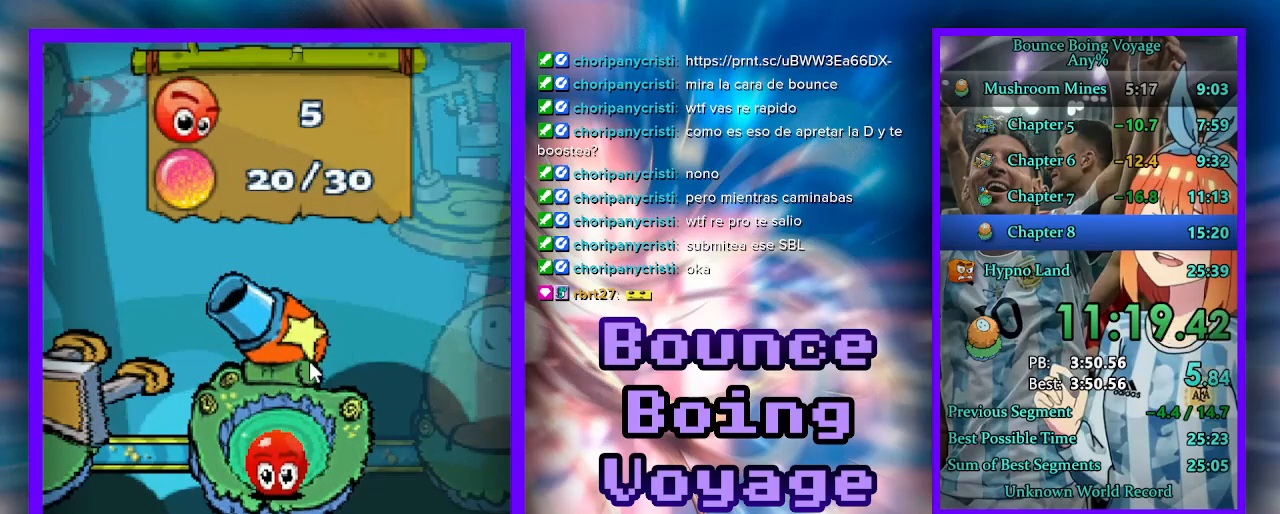
{"keys": [], "events": [[67, "d", "up"], [133, "d", "down"], [200, "d", "up"], [267, "d", "down"], [333, "d", "up"], [400, "d", "down"], [500, "d", "up"]]}
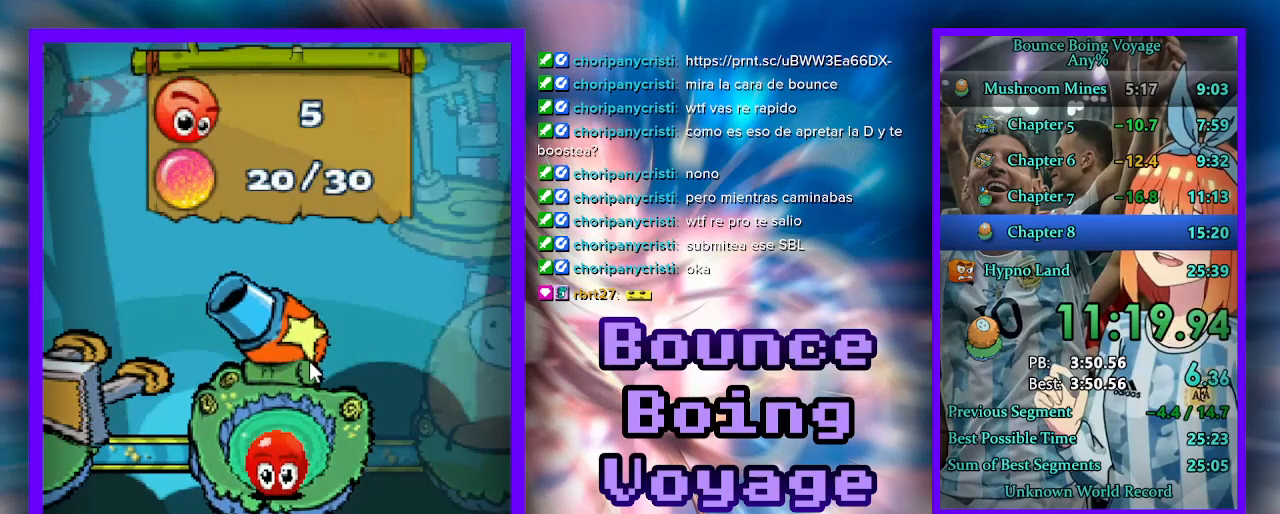
{"keys": ["d"], "events": [[33, "d", "down"], [167, "d", "up"], [200, "d", "down"], [300, "d", "up"], [333, "d", "down"], [433, "d", "up"], [467, "d", "down"]]}
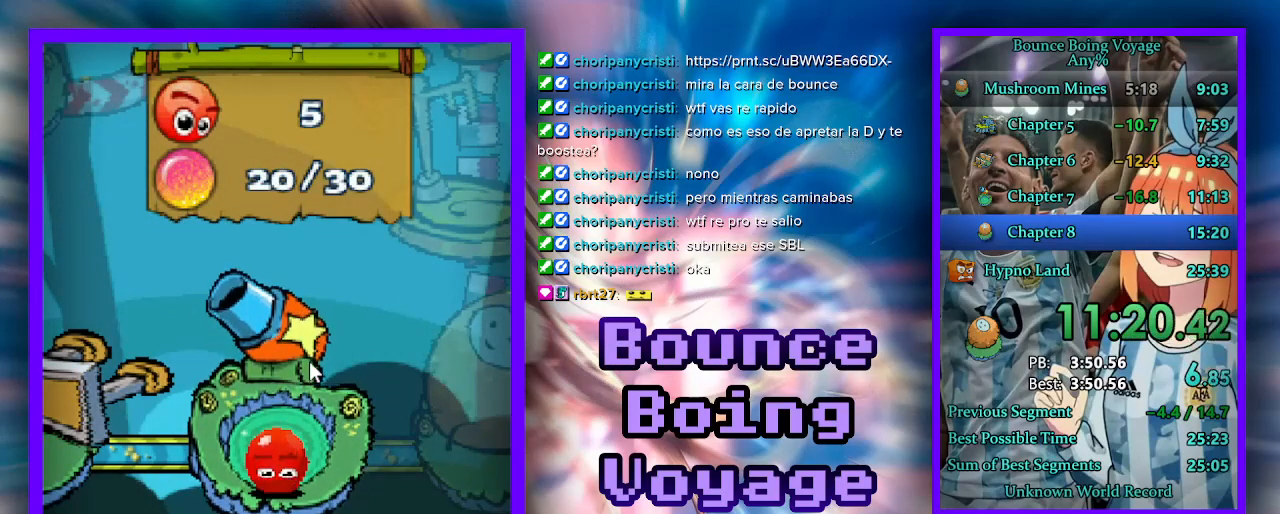
{"keys": [], "events": [[100, "d", "up"], [133, "d", "down"], [233, "d", "up"], [267, "d", "down"], [367, "d", "up"], [400, "d", "down"], [500, "d", "up"]]}
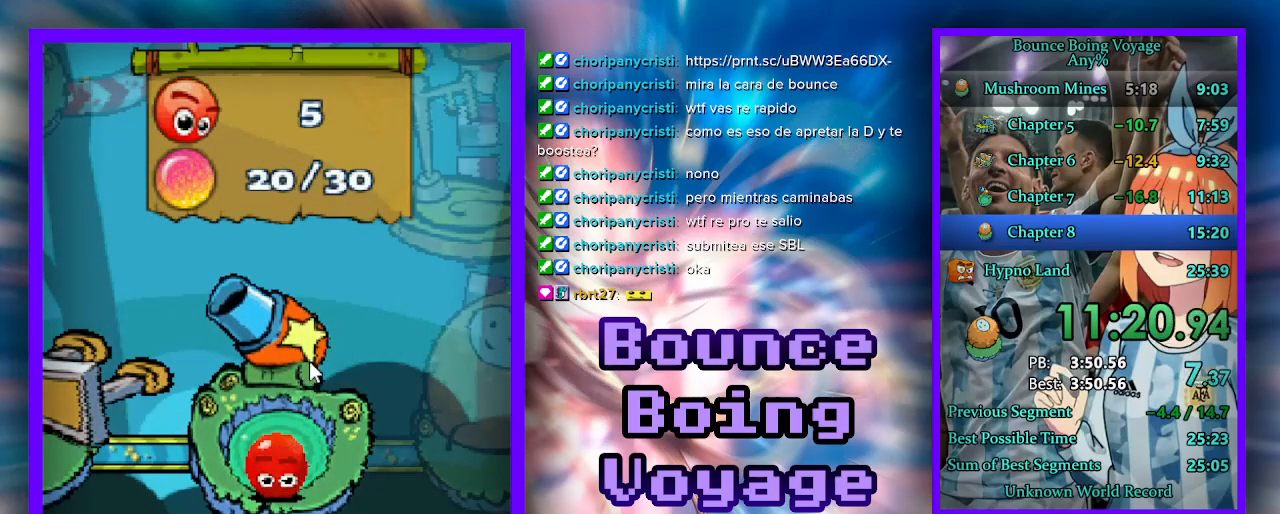
{"keys": ["d"], "events": [[33, "d", "down"], [133, "d", "up"], [200, "d", "down"], [300, "d", "up"], [333, "d", "down"], [433, "d", "up"], [467, "d", "down"]]}
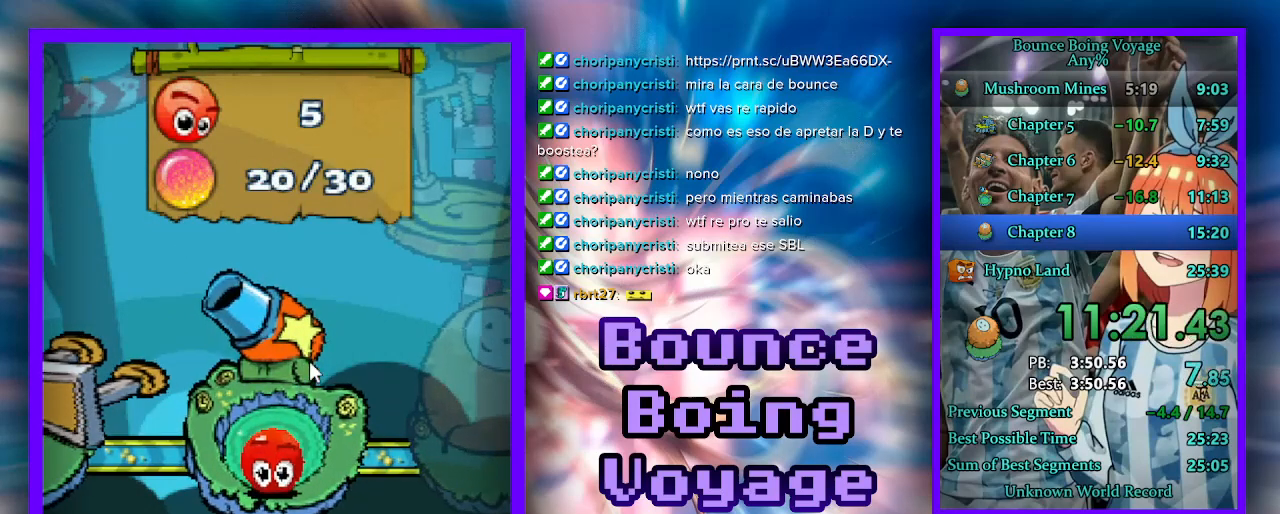
{"keys": [], "events": [[67, "d", "up"], [133, "d", "down"], [233, "d", "up"], [267, "d", "down"], [367, "d", "up"], [400, "d", "down"], [500, "d", "up"]]}
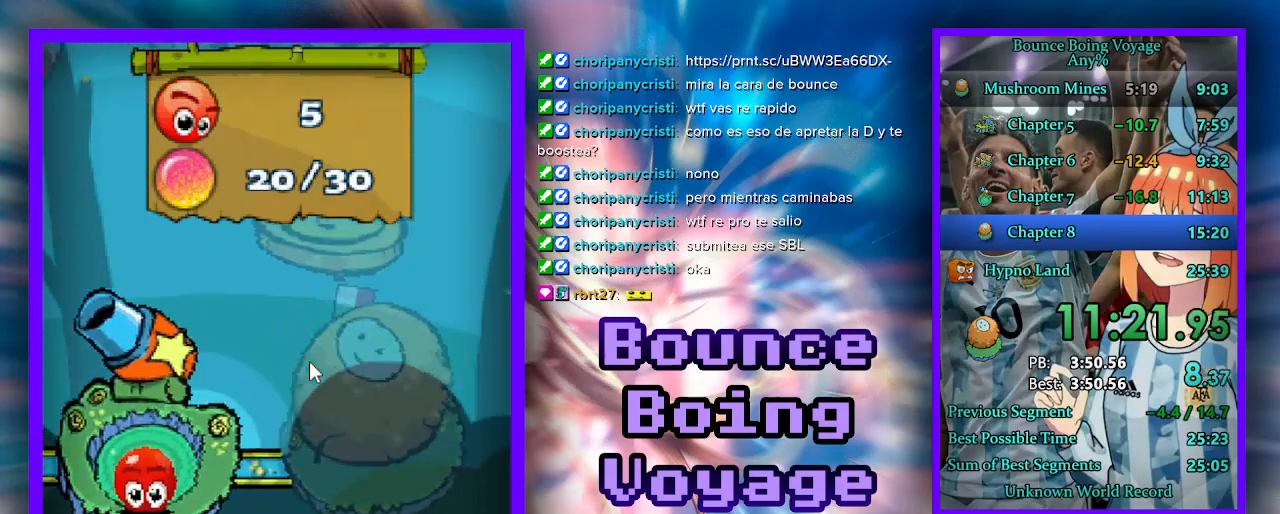
{"keys": [], "events": [[67, "d", "down"], [167, "d", "up"], [233, "d", "down"], [333, "d", "up"], [367, "d", "down"], [467, "d", "up"]]}
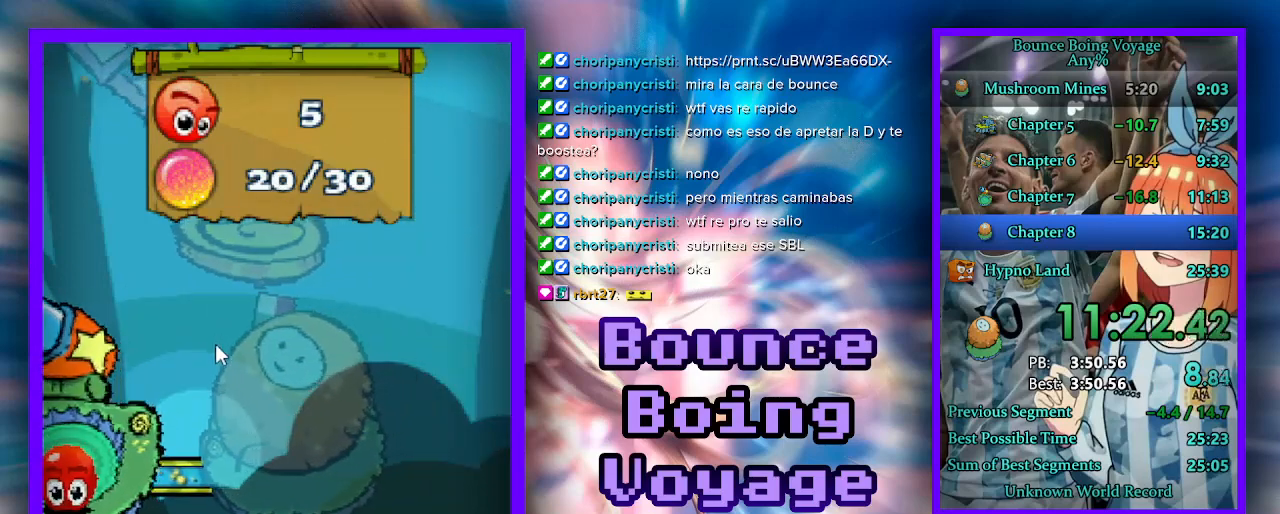
{"keys": ["d"], "events": [[33, "d", "down"], [133, "d", "up"], [167, "d", "down"], [300, "d", "up"], [333, "d", "down"], [433, "d", "up"], [500, "d", "down"]]}
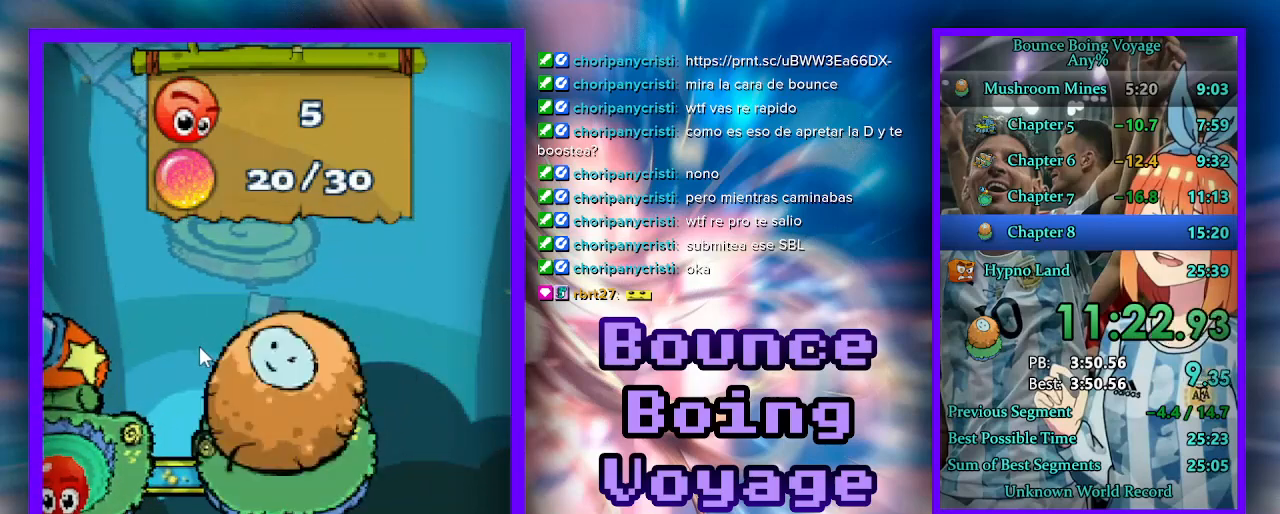
{"keys": ["d"], "events": [[100, "d", "up"], [167, "d", "down"], [267, "d", "up"], [333, "d", "down"], [433, "d", "up"], [500, "d", "down"]]}
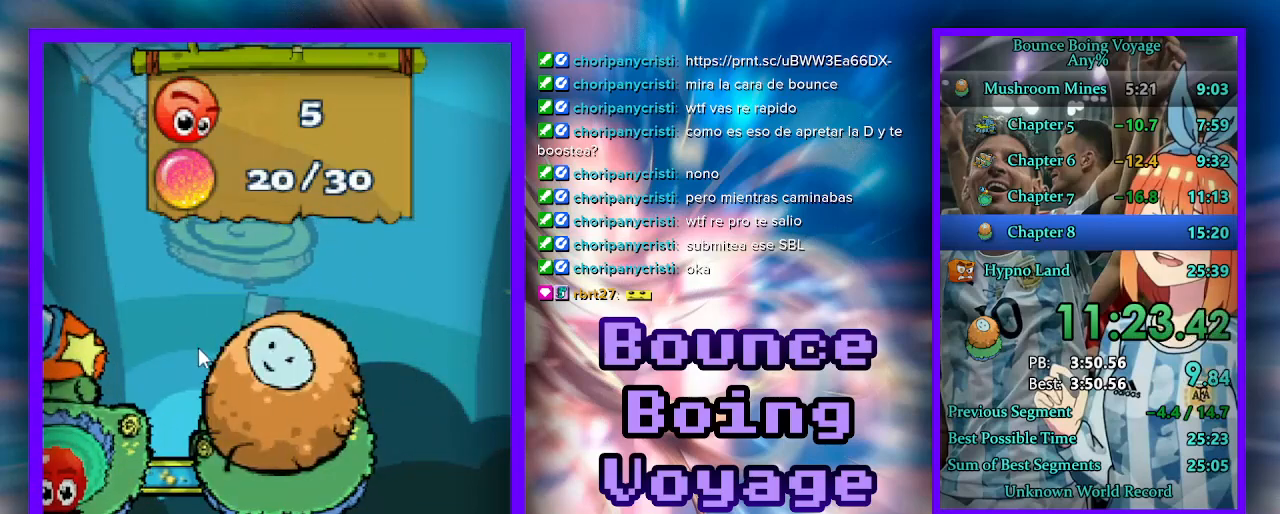
{"keys": ["d"], "events": [[100, "d", "up"], [167, "d", "down"], [300, "d", "up"], [333, "d", "down"], [433, "d", "up"], [467, "d", "down"]]}
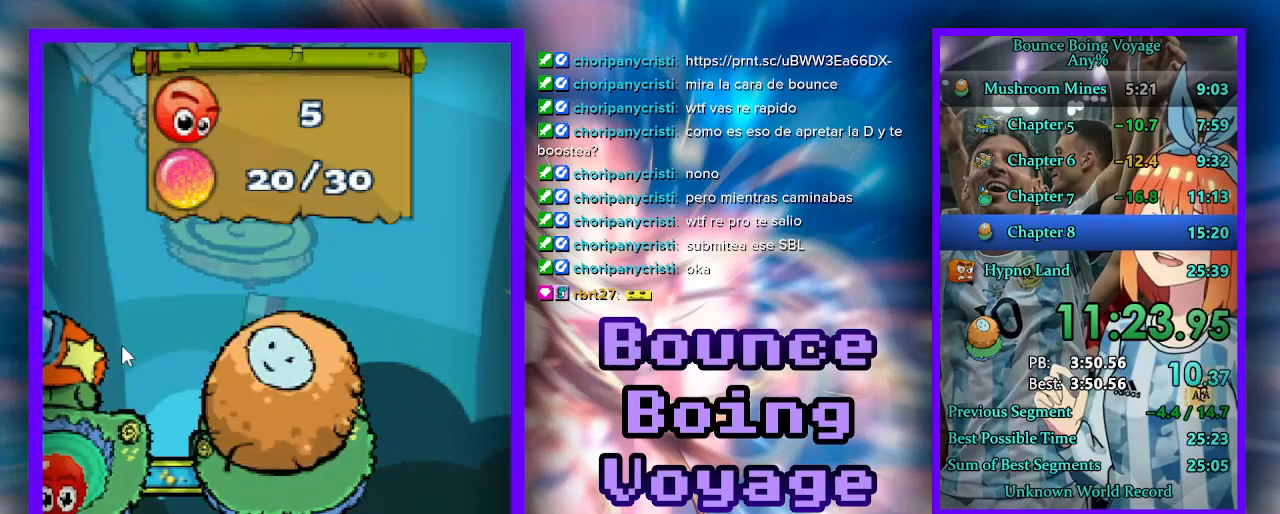
{"keys": ["d"], "events": [[67, "d", "up"], [133, "d", "down"], [233, "d", "up"], [300, "d", "down"], [367, "d", "up"], [433, "d", "down"]]}
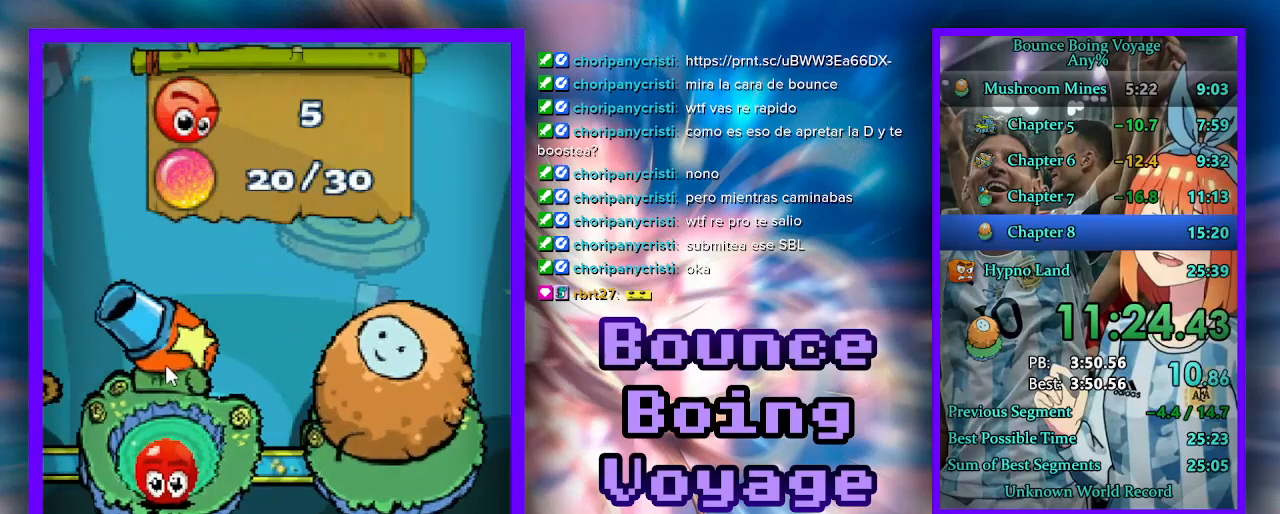
{"keys": [], "events": [[33, "d", "up"], [100, "d", "down"], [167, "d", "up"], [233, "d", "down"], [333, "d", "up"], [433, "select", "down"], [500, "select", "up"]]}
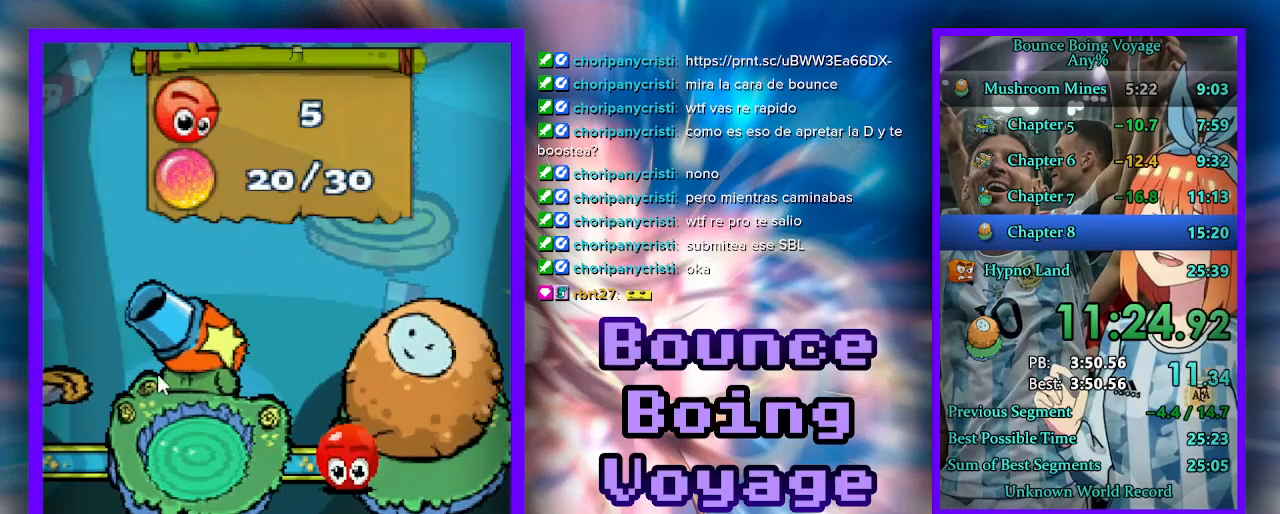
{"keys": ["select"], "events": [[67, "select", "down"], [133, "select", "up"], [200, "select", "down"], [233, "select", "up"], [300, "select", "down"], [367, "select", "up"], [400, "select", "down"]]}
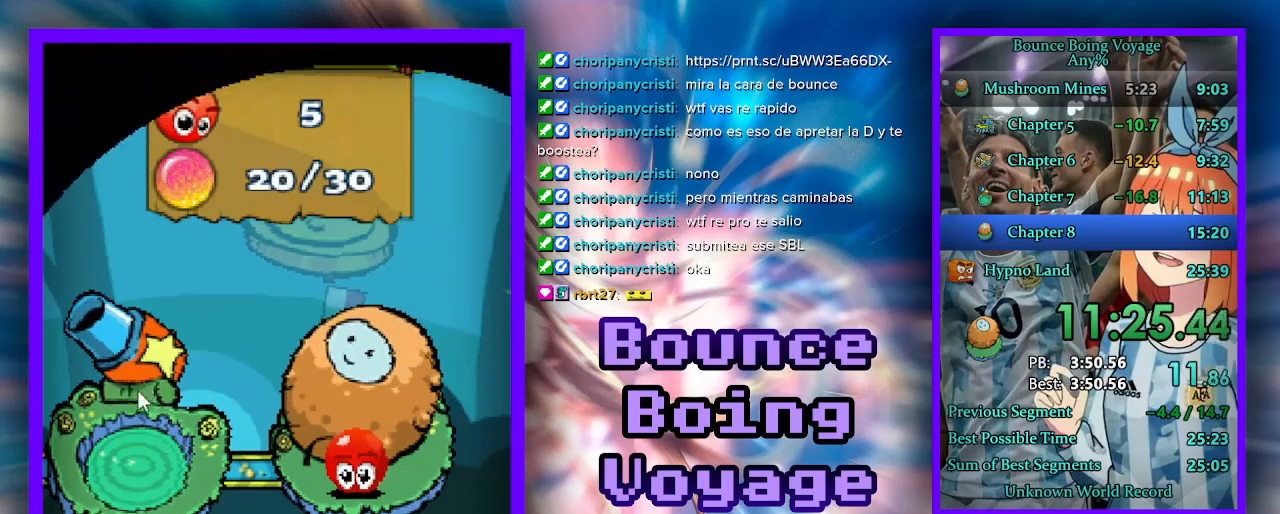
{"keys": ["w"], "events": [[67, "select", "up"], [367, "w", "down"]]}
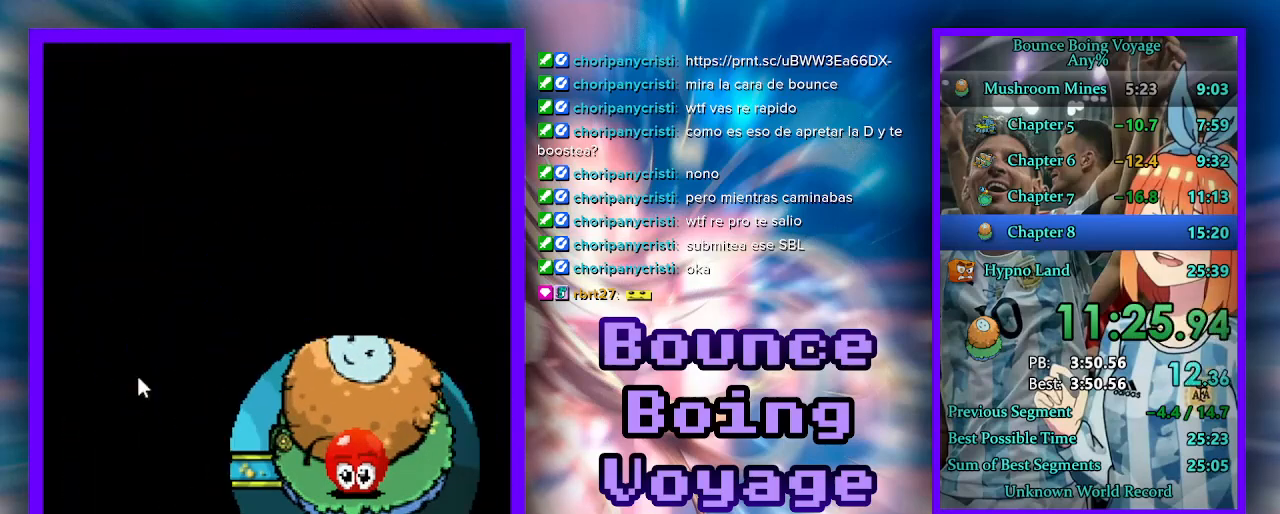
{"keys": [], "events": [[267, "jump", "down"], [367, "jump", "up"], [400, "w", "up"]]}
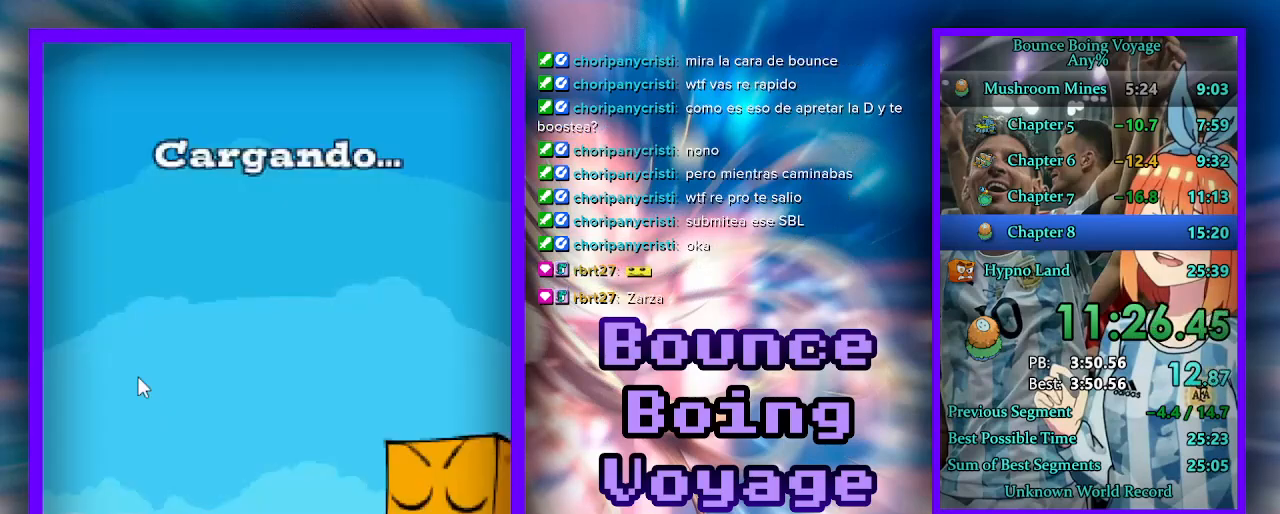
{"keys": [], "events": [[67, "jump", "down"], [133, "jump", "up"], [333, "jump", "down"], [400, "jump", "up"]]}
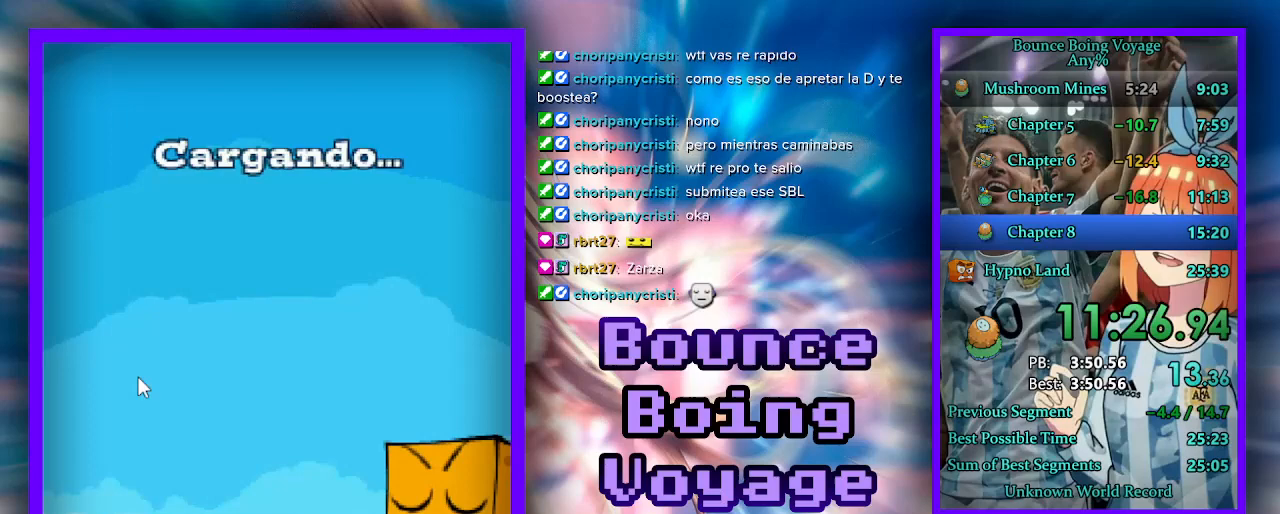
{"keys": [], "events": [[100, "jump", "down"], [200, "jump", "up"], [367, "jump", "down"], [433, "jump", "up"]]}
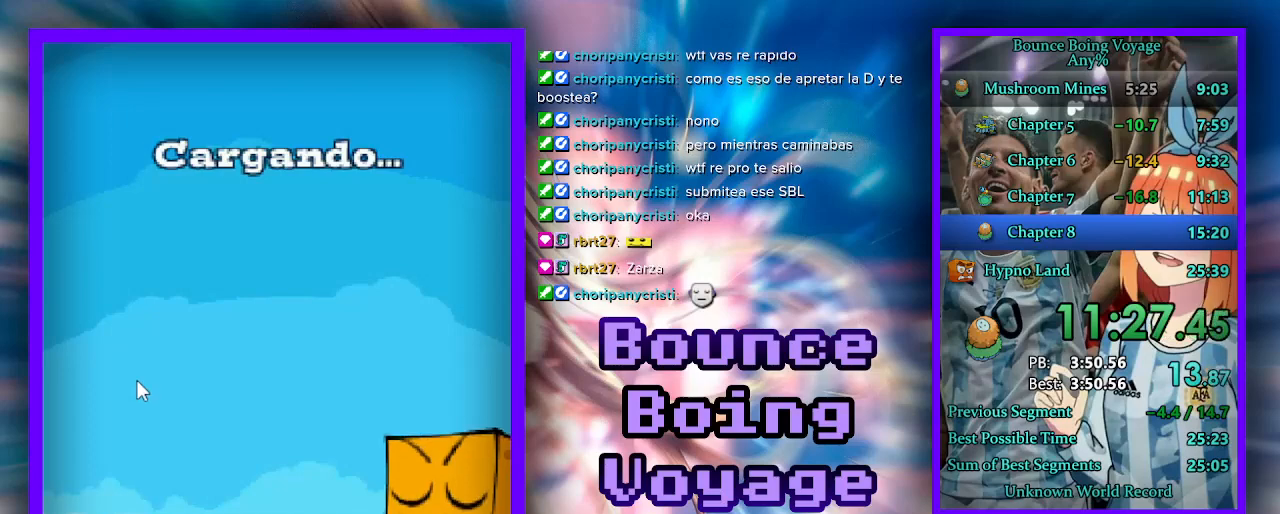
{"keys": [], "events": [[100, "jump", "down"], [167, "jump", "up"], [367, "jump", "down"], [433, "jump", "up"]]}
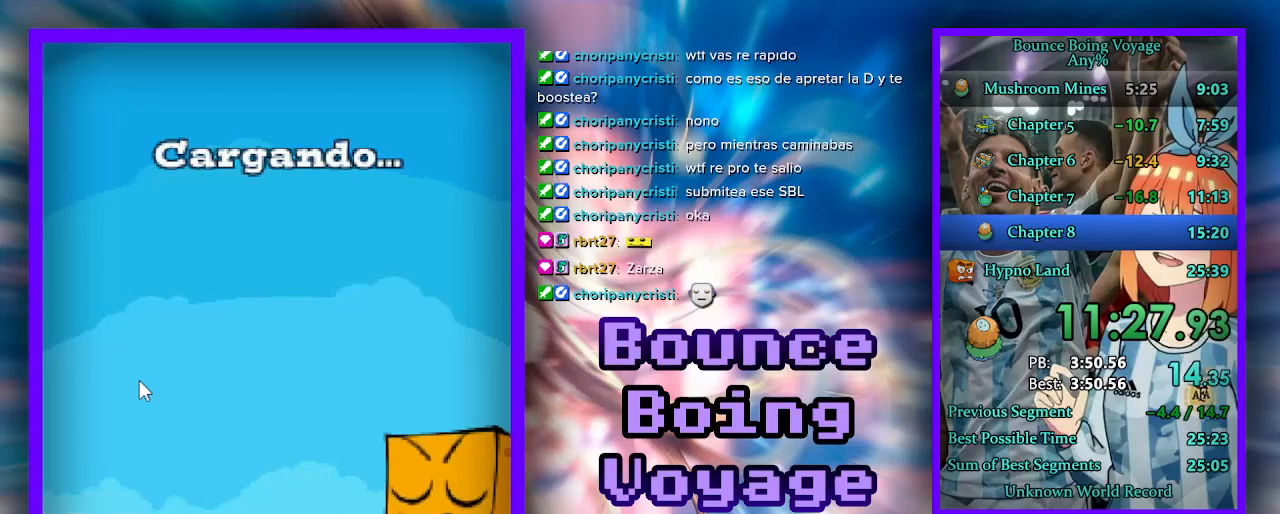
{"keys": [], "events": [[100, "jump", "down"], [200, "jump", "up"], [367, "jump", "down"], [467, "jump", "up"]]}
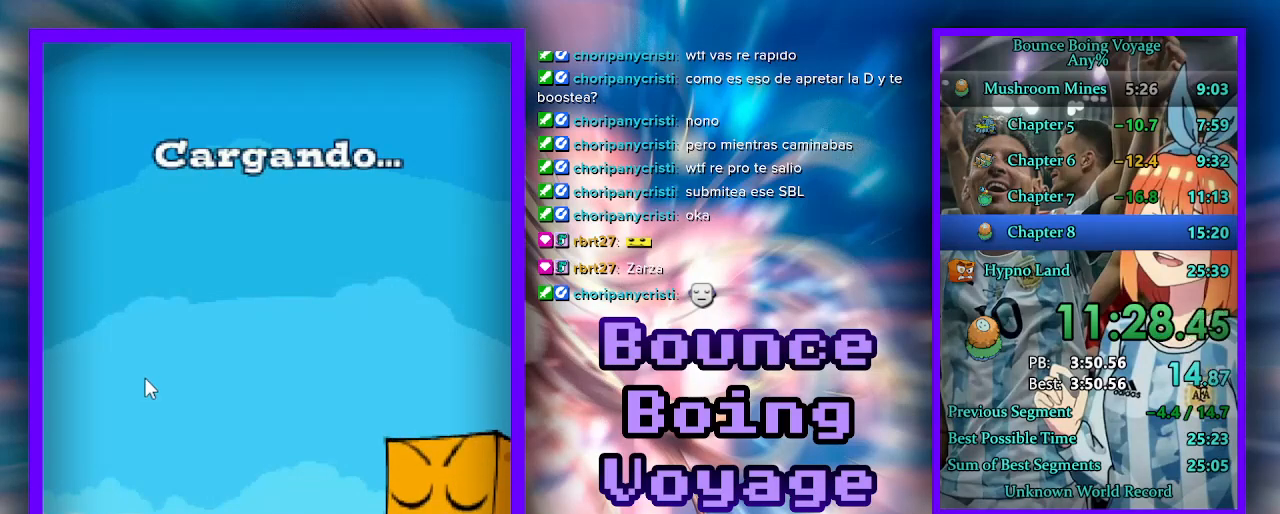
{"keys": [], "events": [[167, "jump", "down"], [233, "jump", "up"], [433, "jump", "down"], [500, "jump", "up"]]}
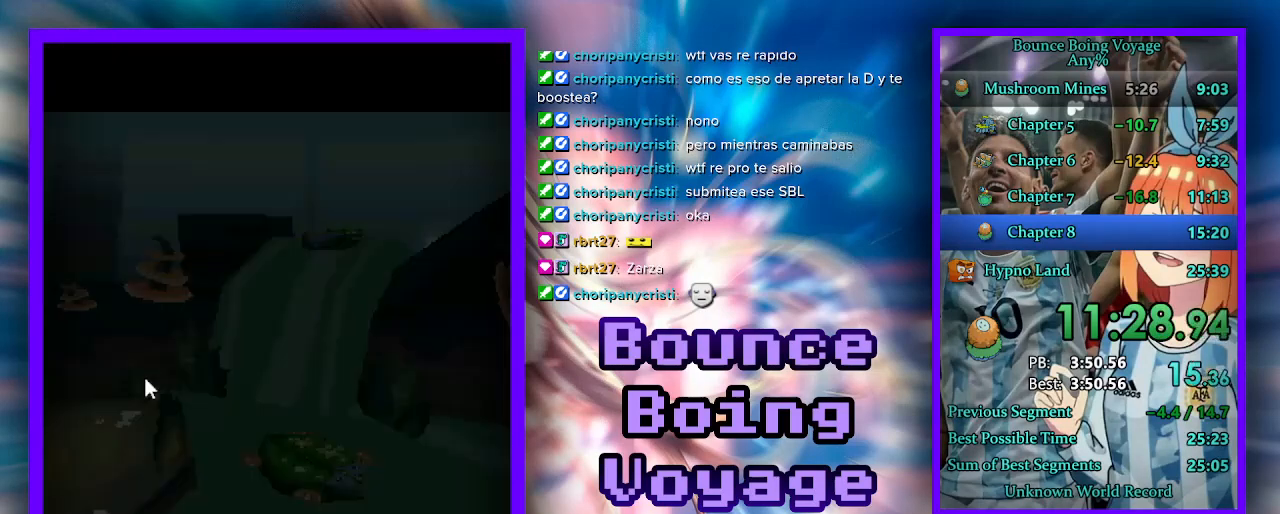
{"keys": ["w"], "events": [[367, "a", "down"], [433, "a", "up"], [433, "w", "down"]]}
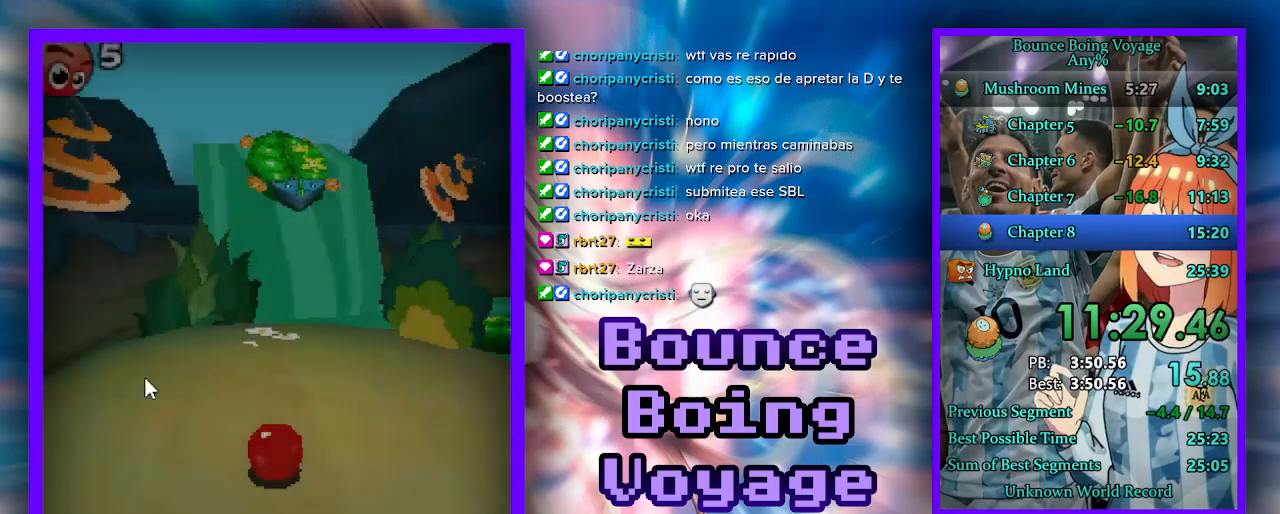
{"keys": ["w"], "events": [[233, "d", "down"], [333, "d", "up"]]}
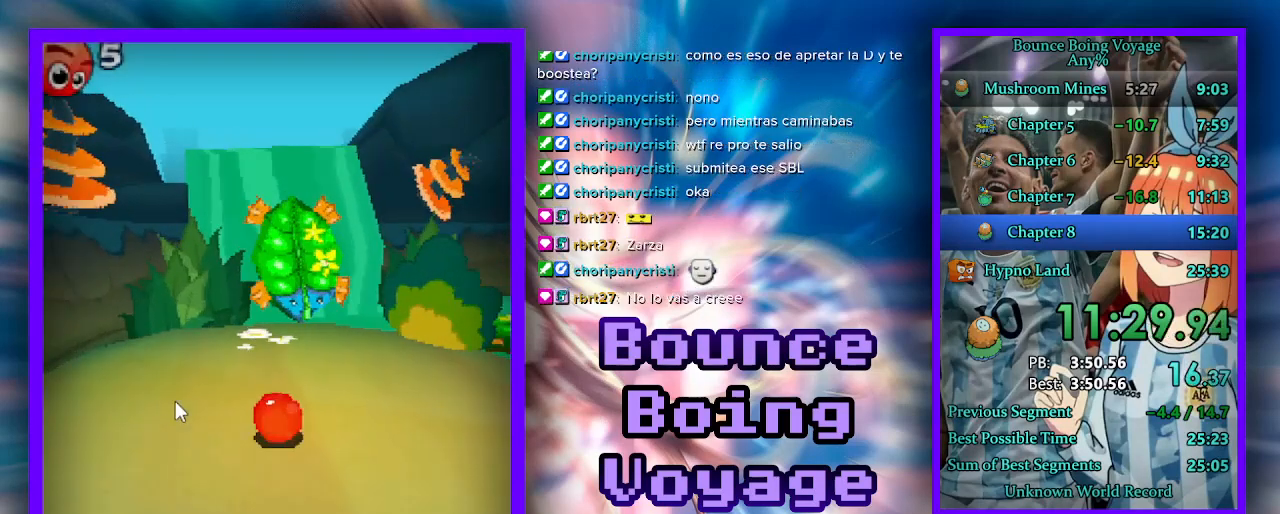
{"keys": [], "events": [[333, "d", "down"], [433, "d", "up"], [433, "w", "up"]]}
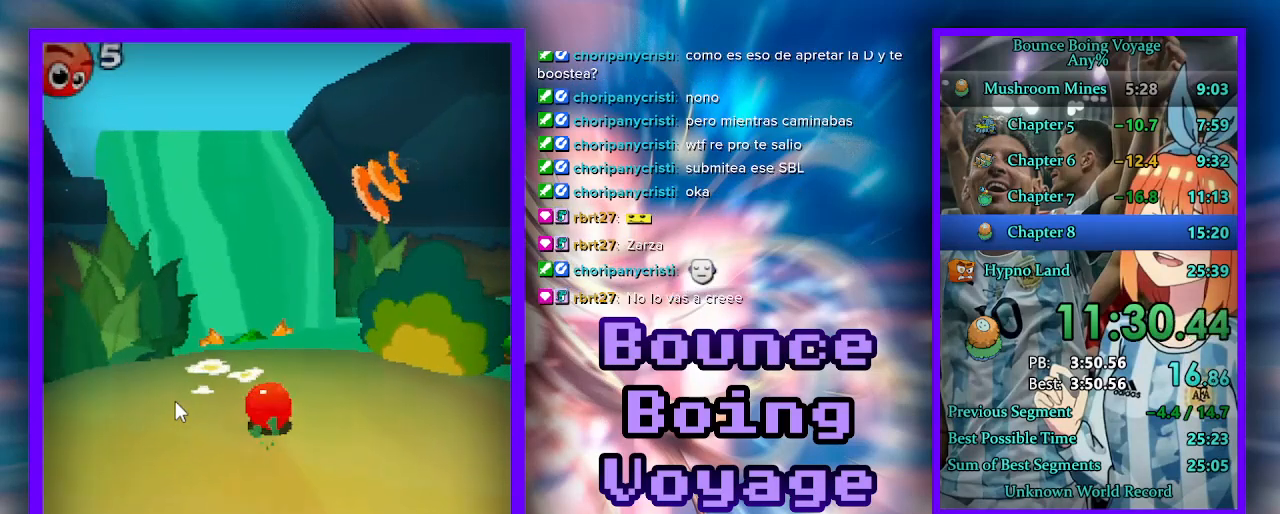
{"keys": ["s"], "events": [[233, "a", "down"], [300, "a", "up"], [467, "s", "down"]]}
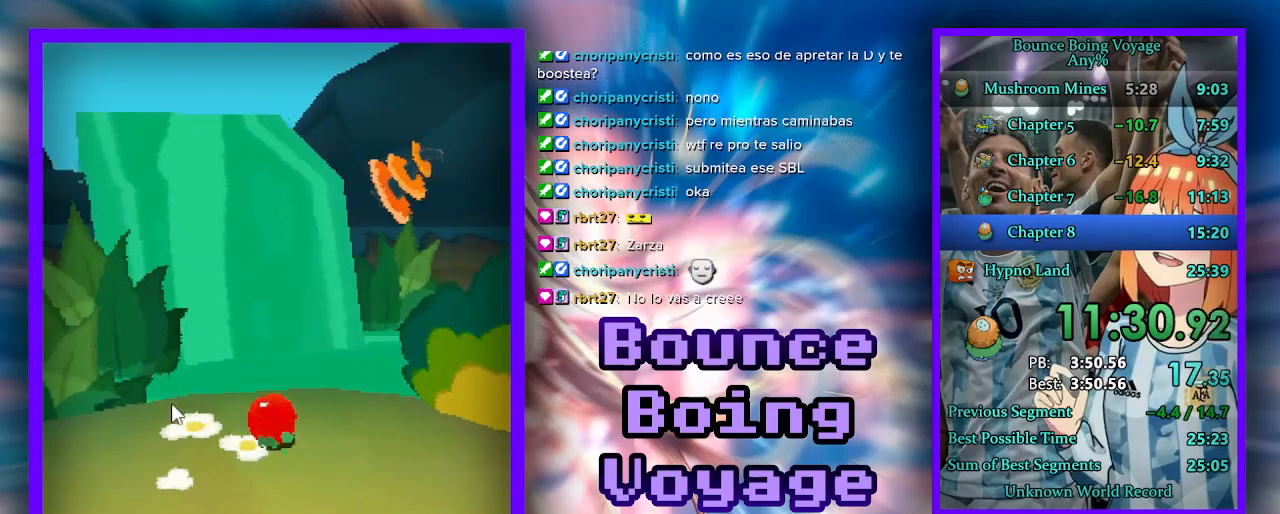
{"keys": [], "events": [[267, "s", "up"]]}
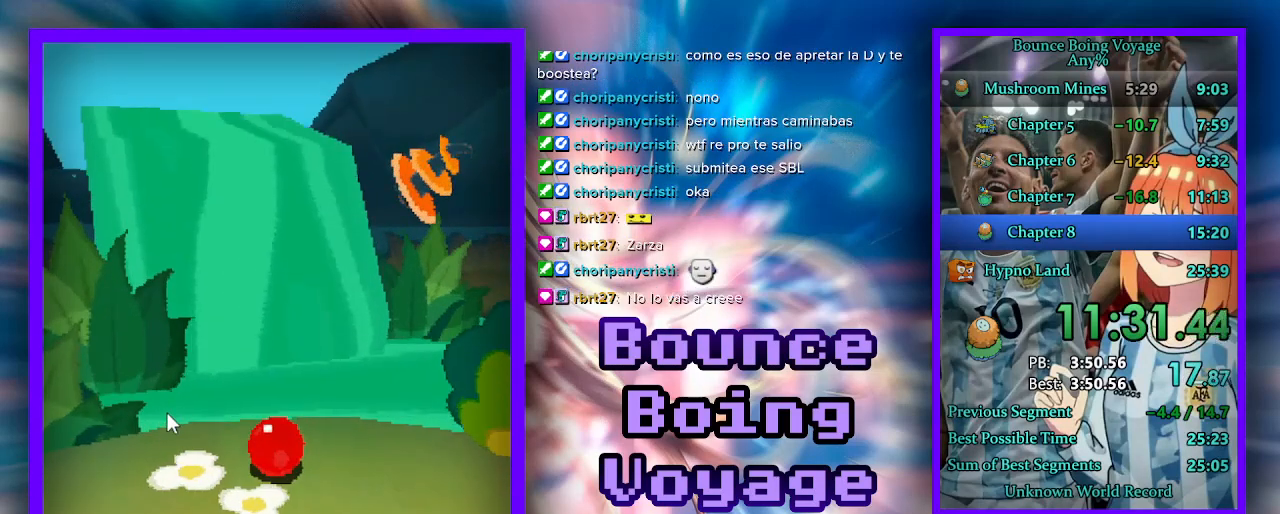
{"keys": ["a"], "events": [[433, "a", "down"]]}
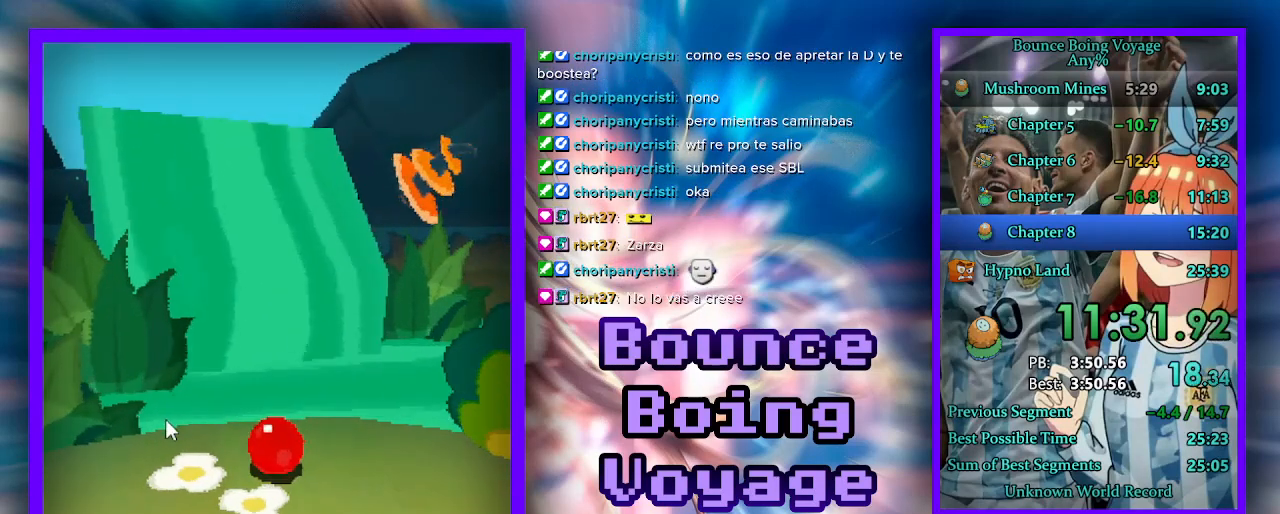
{"keys": [], "events": [[33, "a", "up"]]}
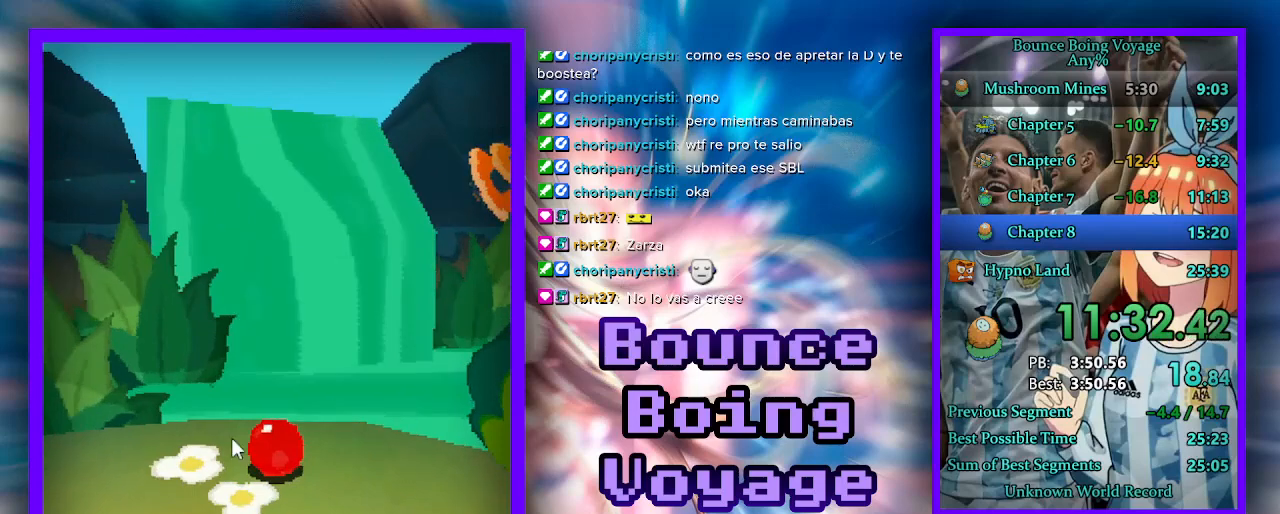
{"keys": [], "events": []}
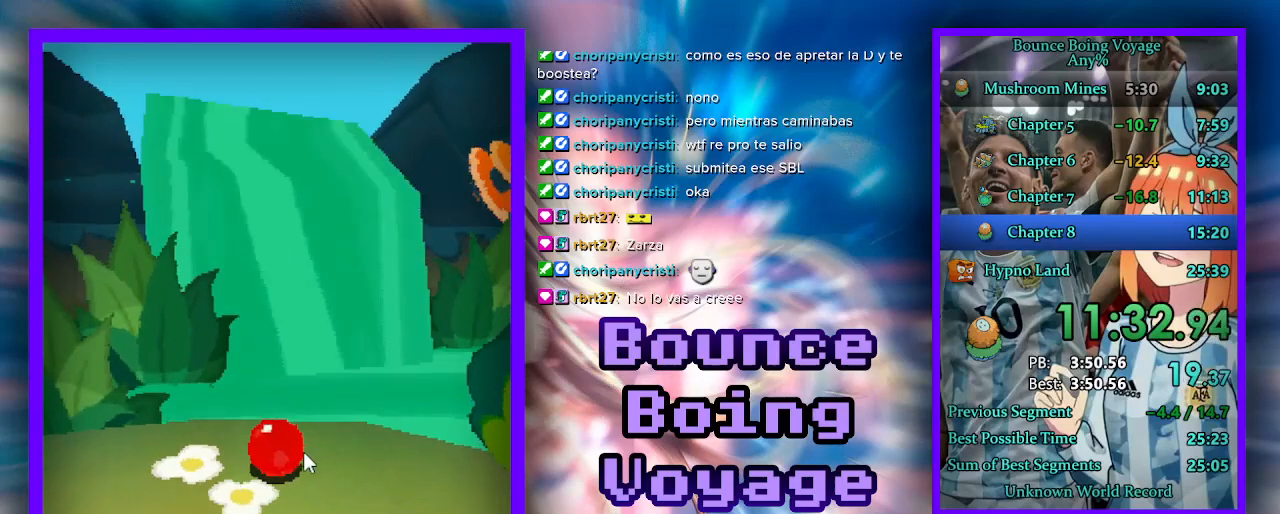
{"keys": [], "events": []}
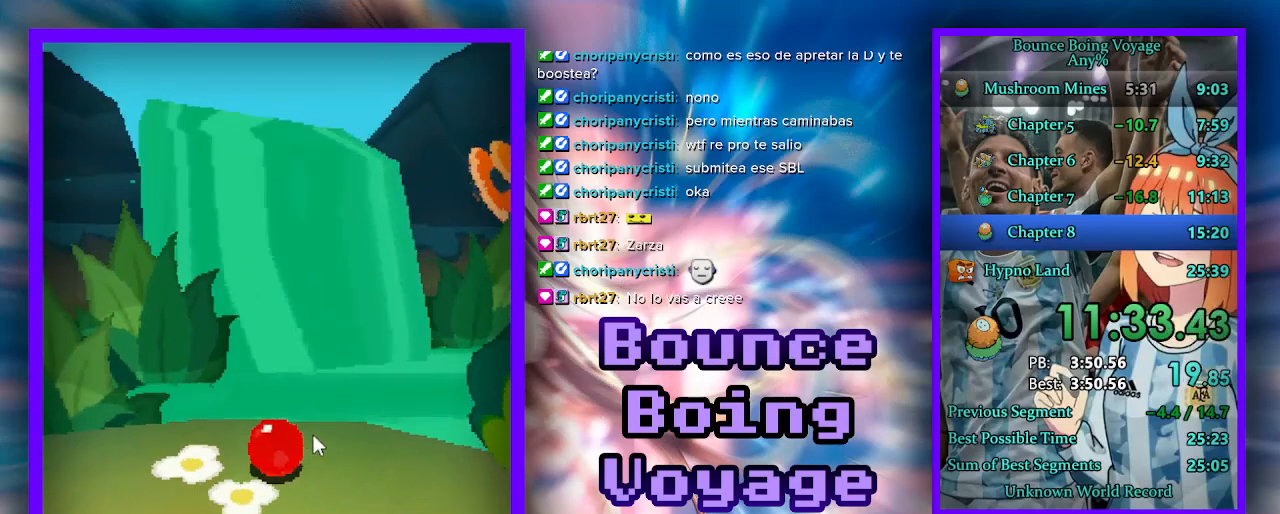
{"keys": [], "events": []}